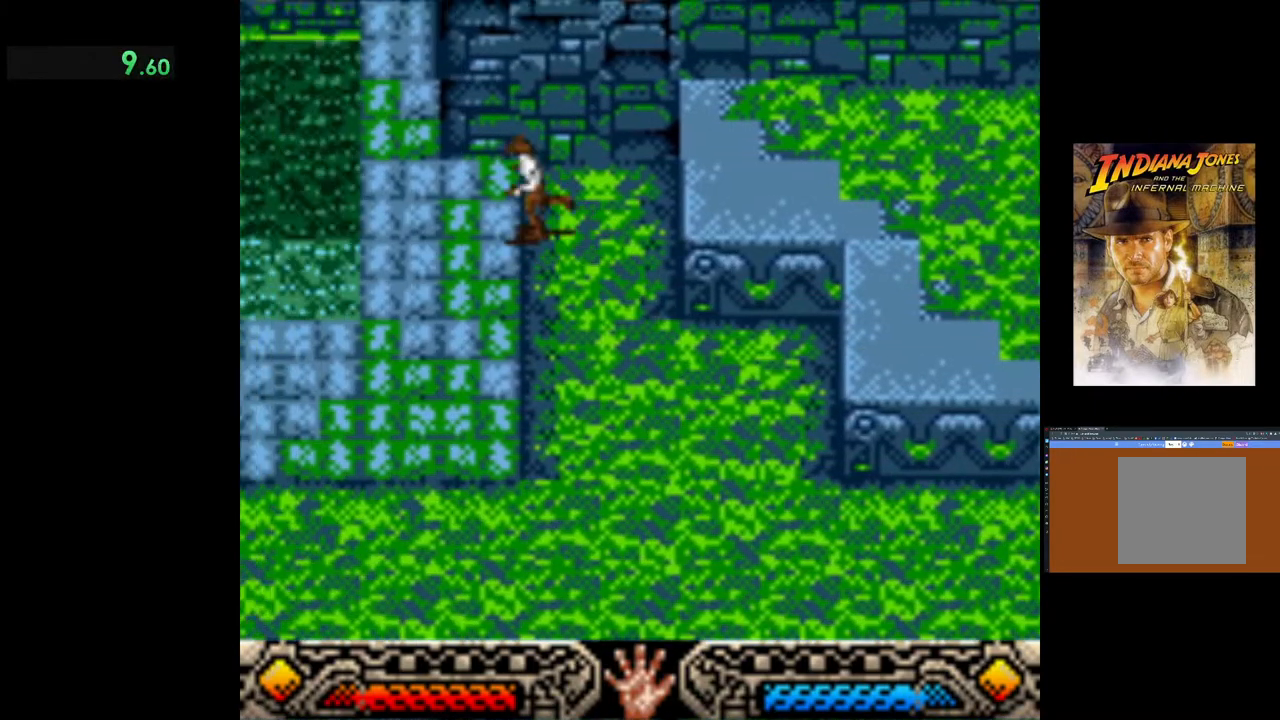
Gameplay with a controller (Xbox layout); each line is a JSON object with the inputs held at the frame after it. "events" lists button and stick changes between this image and that frame as [ms after this image, input, new state], when the widget could be followed in between. Not read: right_stick.
{"buttons": [], "left_stick": "left", "events": []}
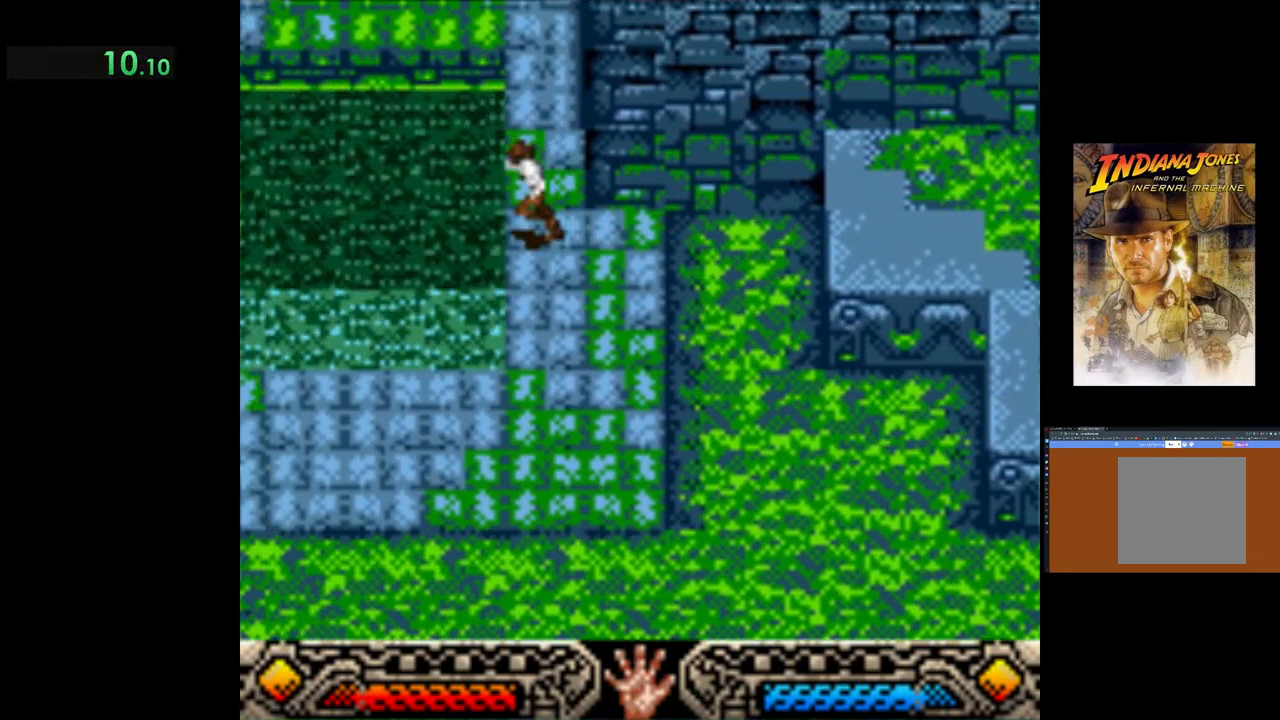
{"buttons": [], "left_stick": "up-left", "events": [[350, "left_stick", "up-left"]]}
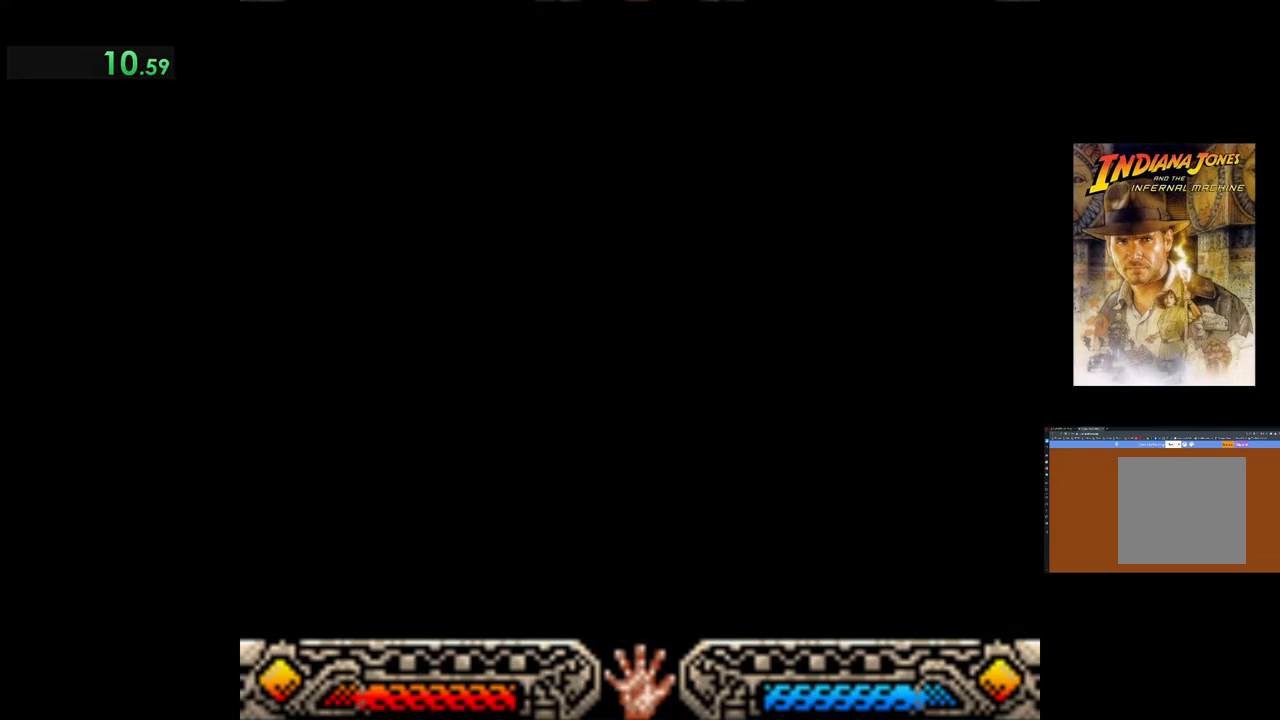
{"buttons": [], "left_stick": "up-left", "events": [[117, "left_stick", "up"], [500, "left_stick", "up-left"]]}
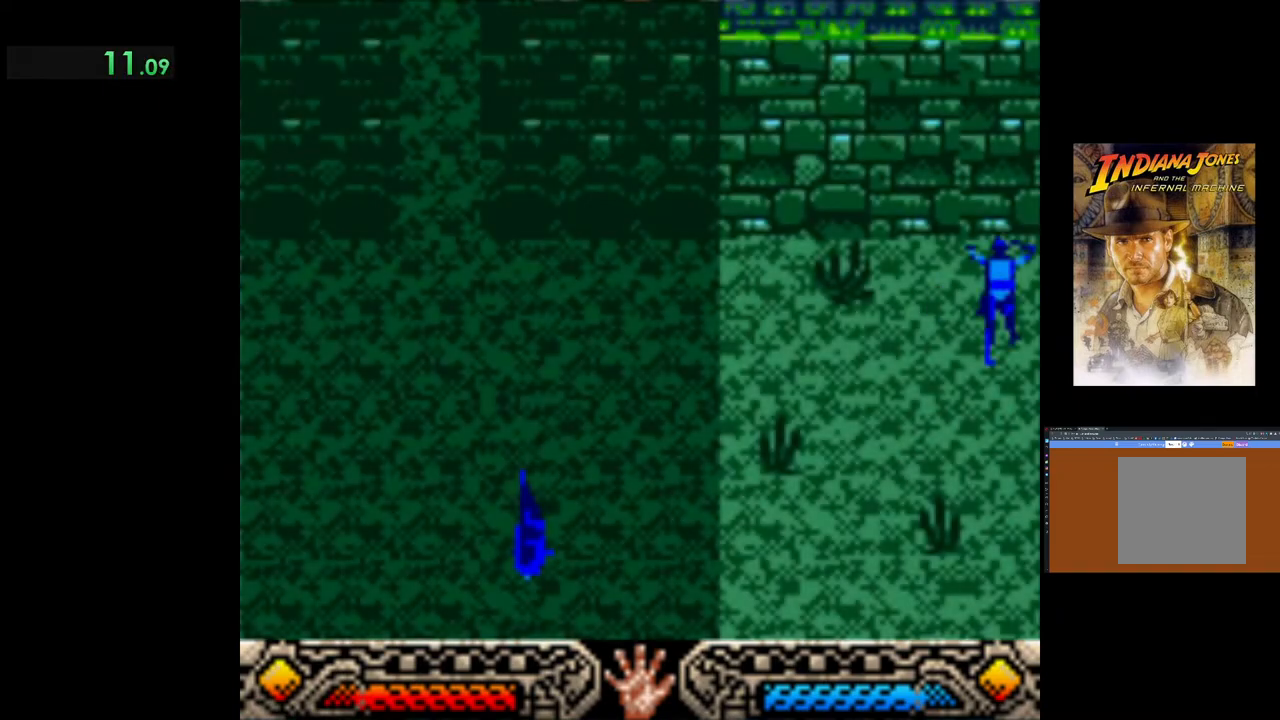
{"buttons": [], "left_stick": "left", "events": [[67, "L3", "down"], [250, "L3", "up"], [500, "left_stick", "left"]]}
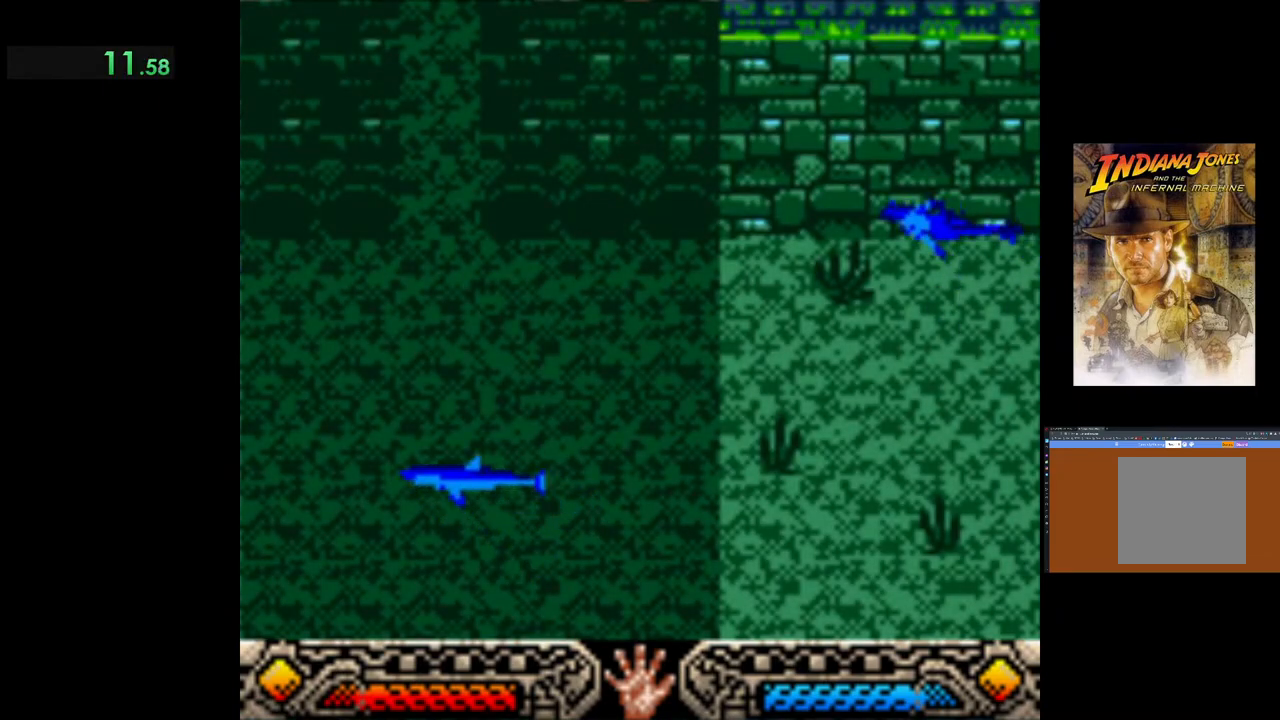
{"buttons": [], "left_stick": "left", "events": []}
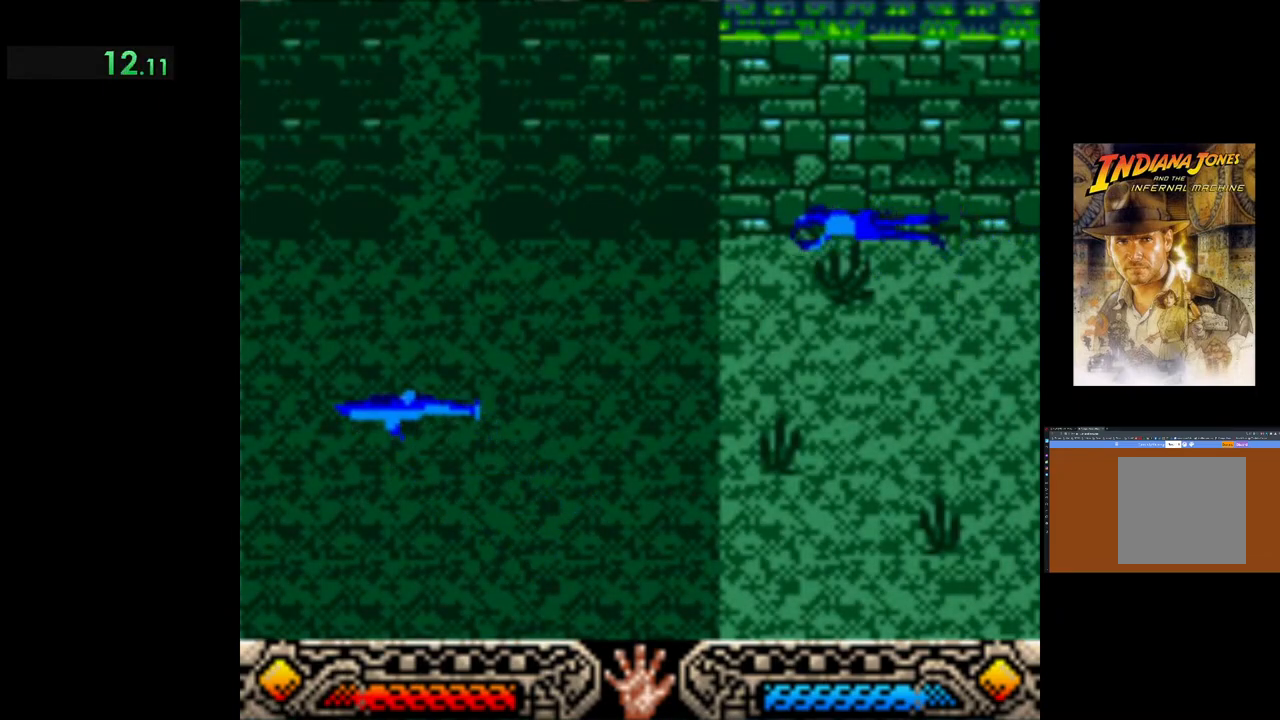
{"buttons": [], "left_stick": "left", "events": []}
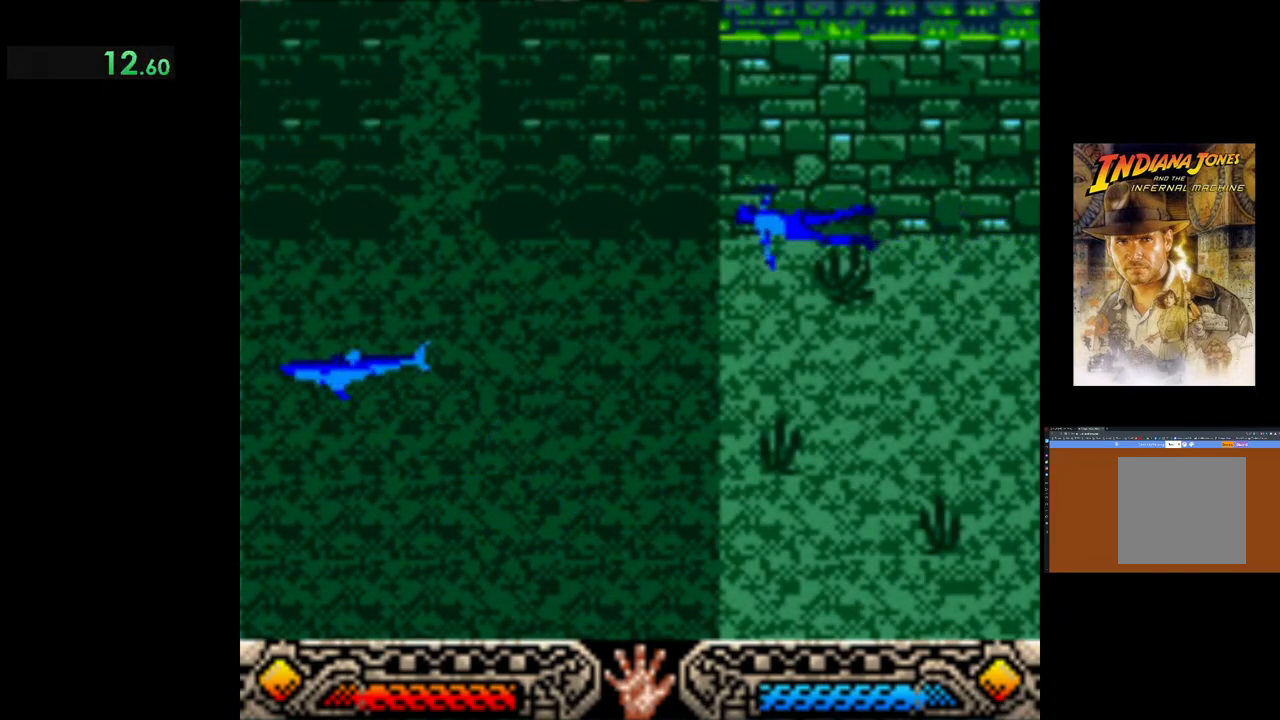
{"buttons": [], "left_stick": "left", "events": []}
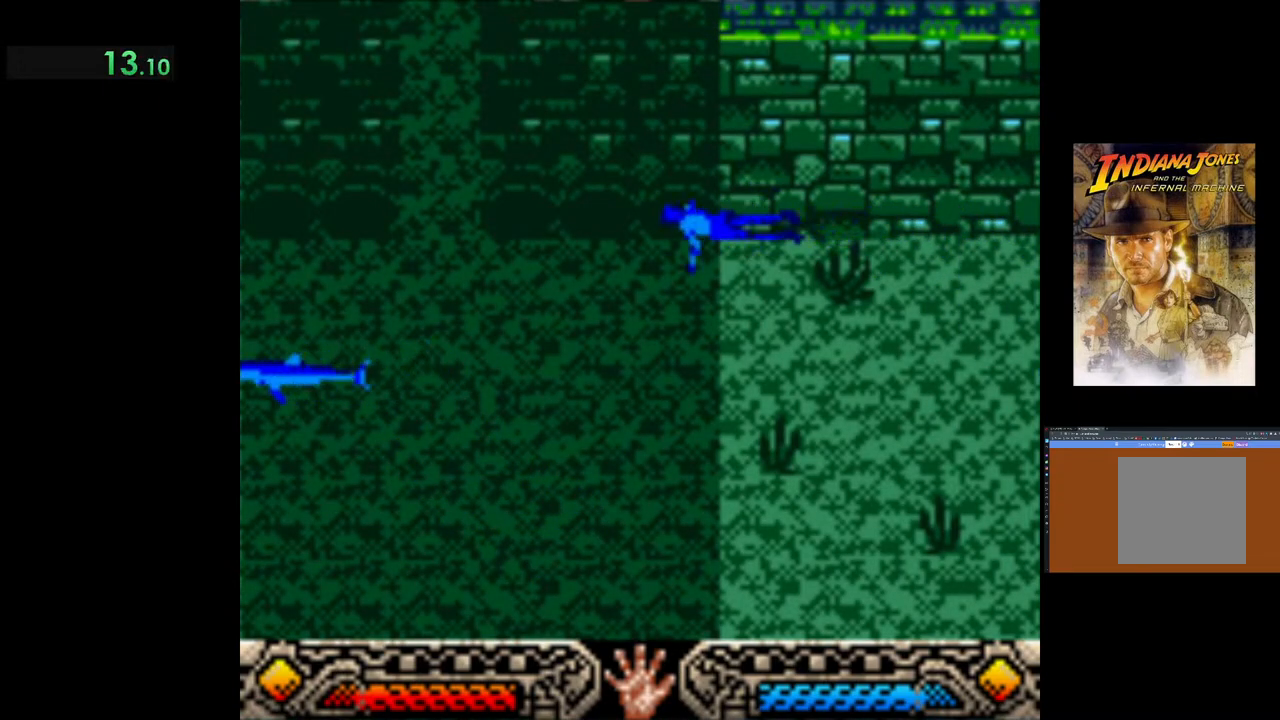
{"buttons": [], "left_stick": "left", "events": []}
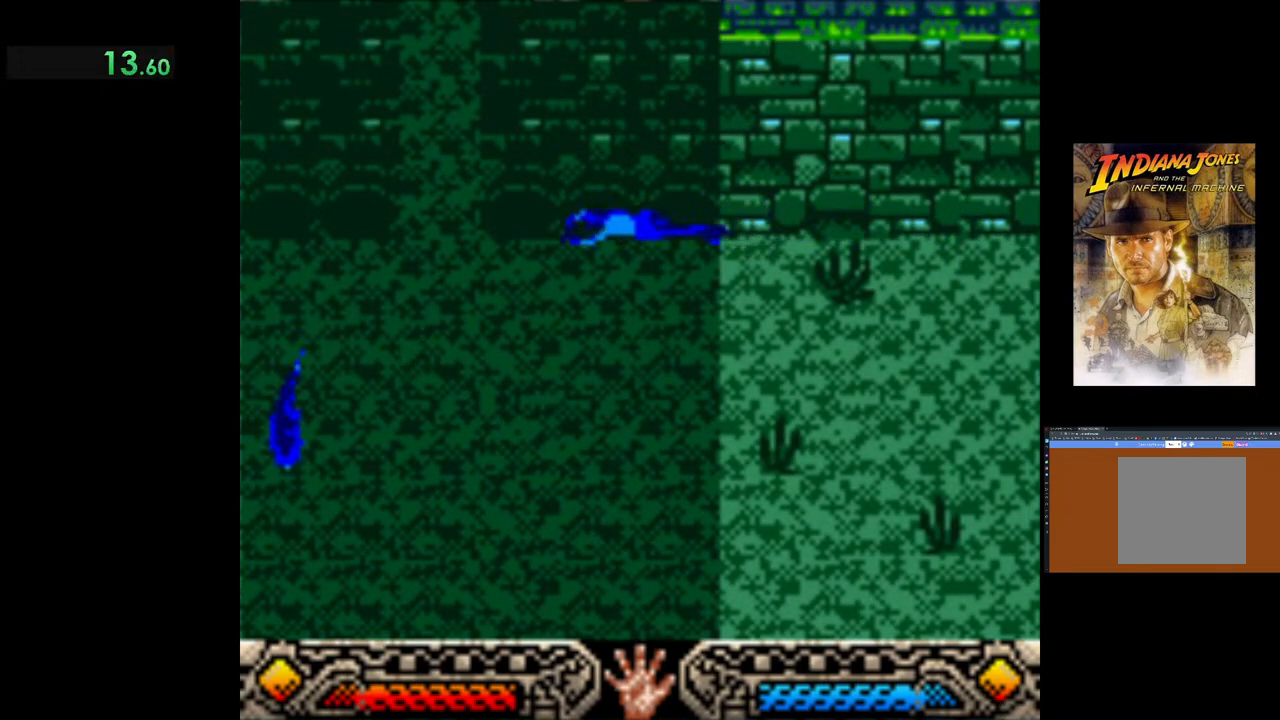
{"buttons": [], "left_stick": "left", "events": []}
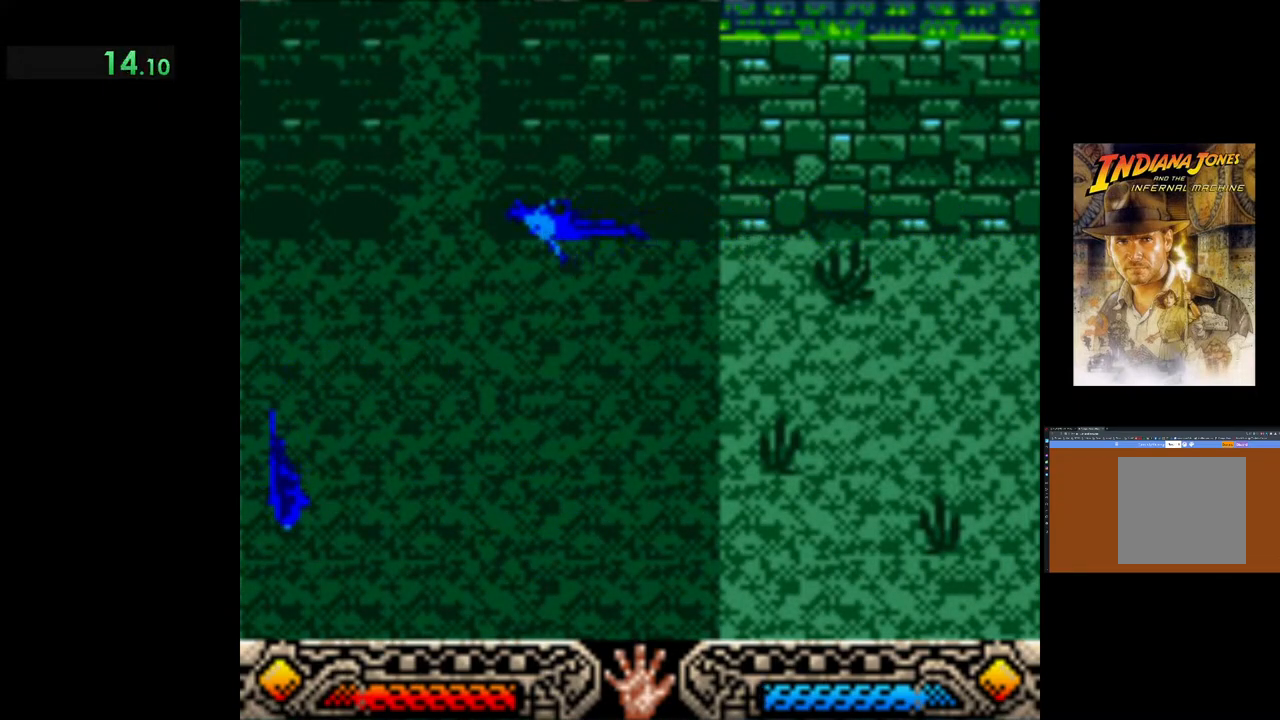
{"buttons": [], "left_stick": "left", "events": []}
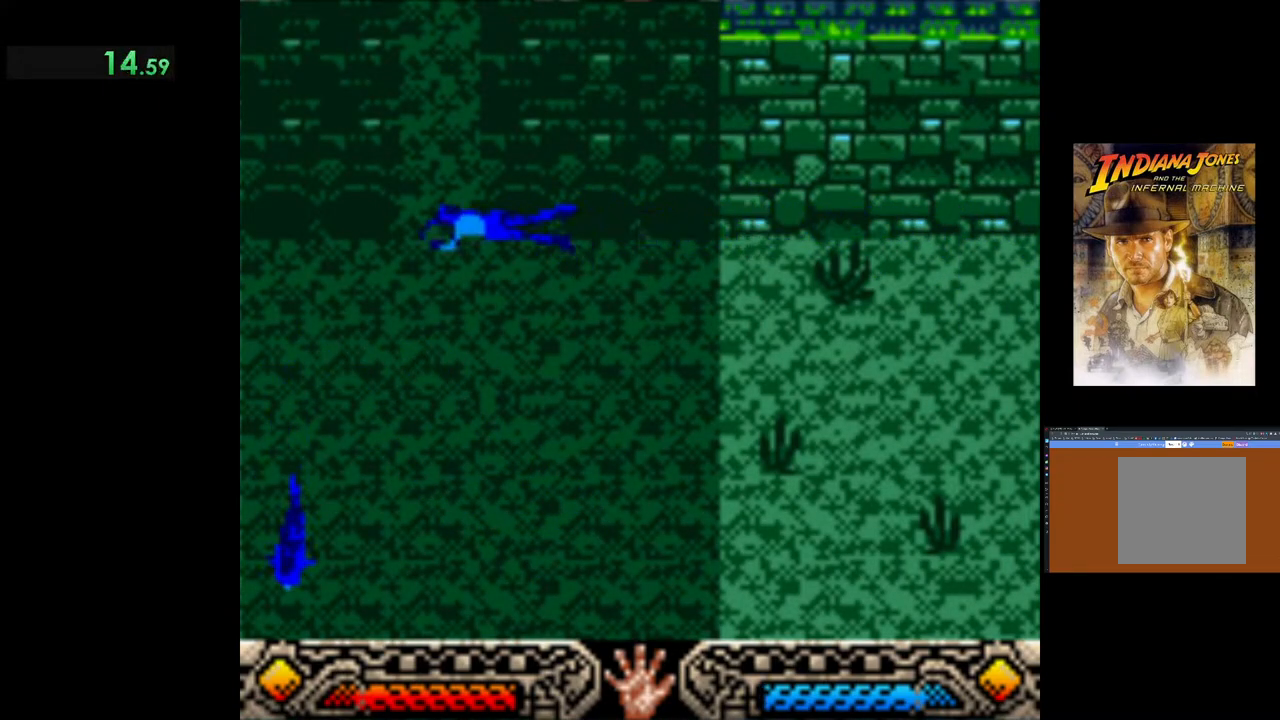
{"buttons": [], "left_stick": "up", "events": [[17, "left_stick", "up-left"], [133, "left_stick", "up"]]}
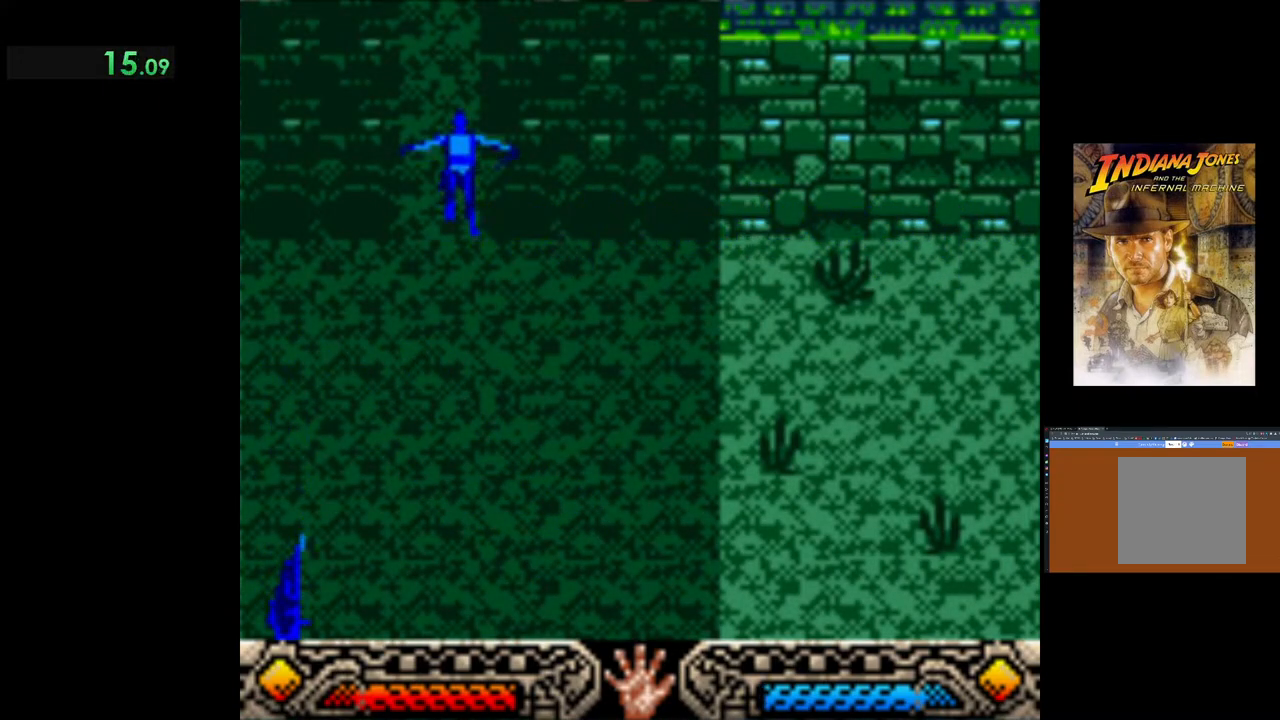
{"buttons": [], "left_stick": "up", "events": []}
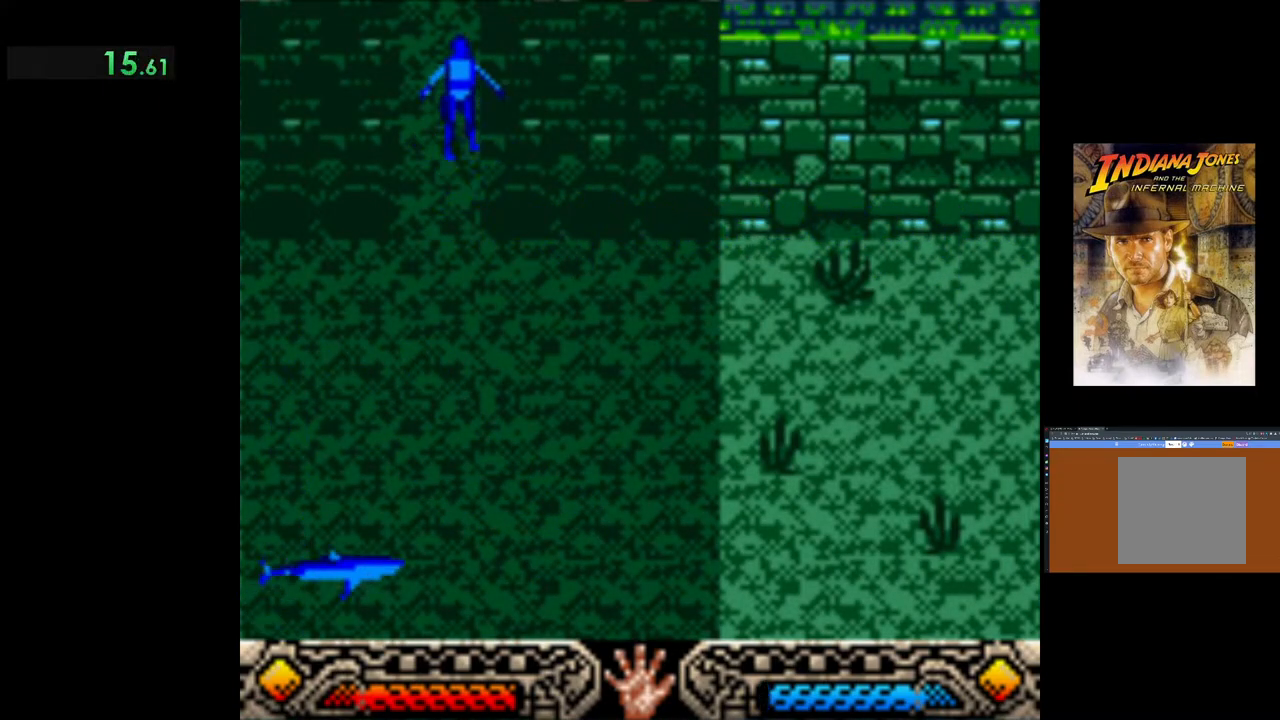
{"buttons": [], "left_stick": "up", "events": []}
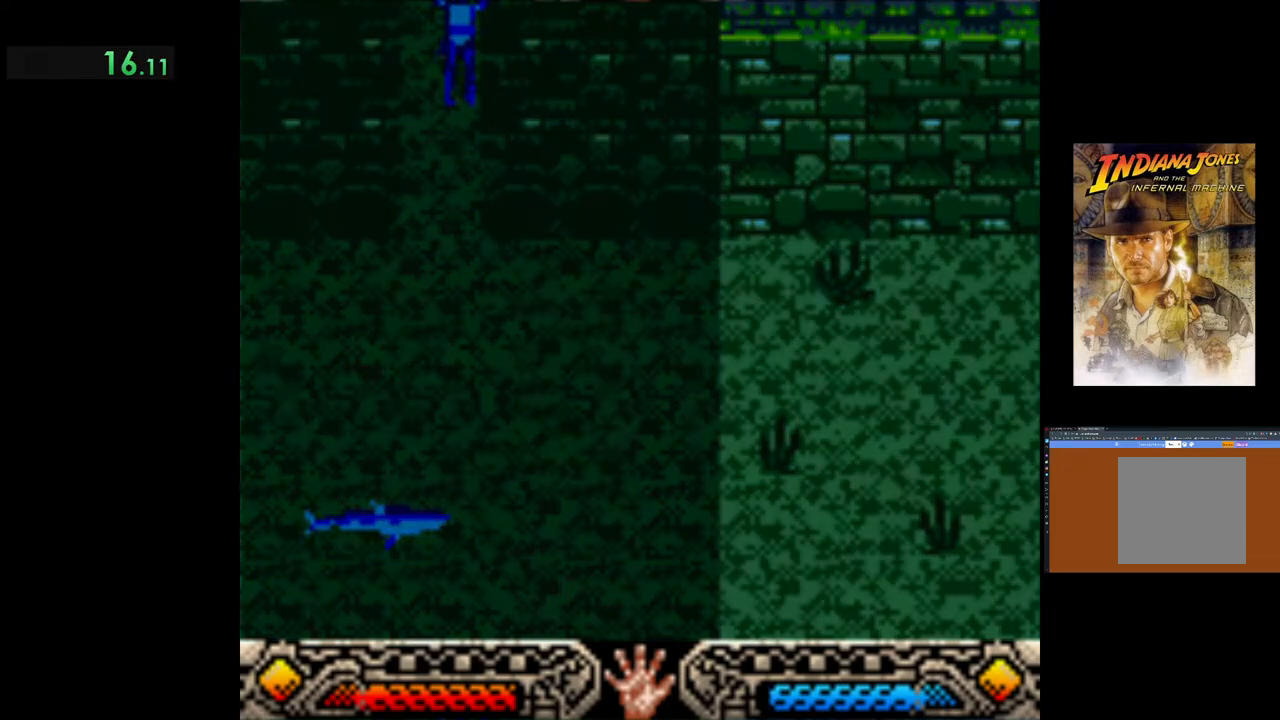
{"buttons": [], "left_stick": "up", "events": []}
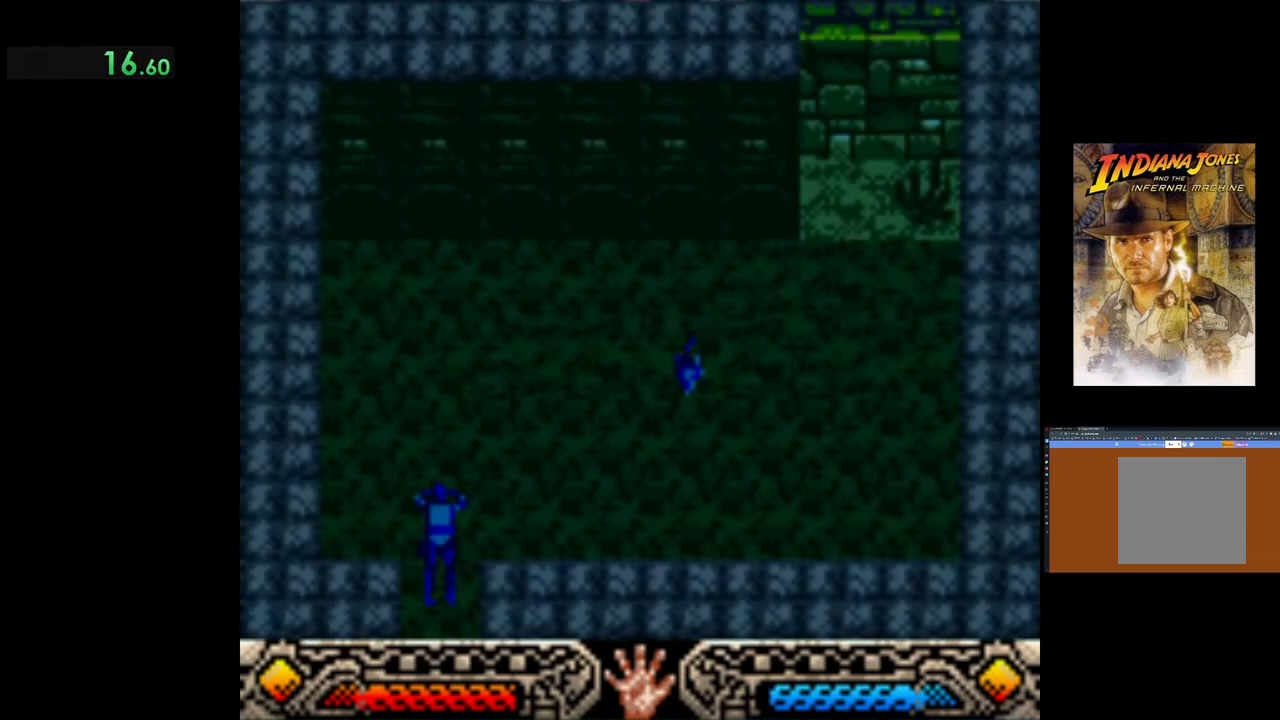
{"buttons": [], "left_stick": "up-right", "events": [[467, "left_stick", "up-right"]]}
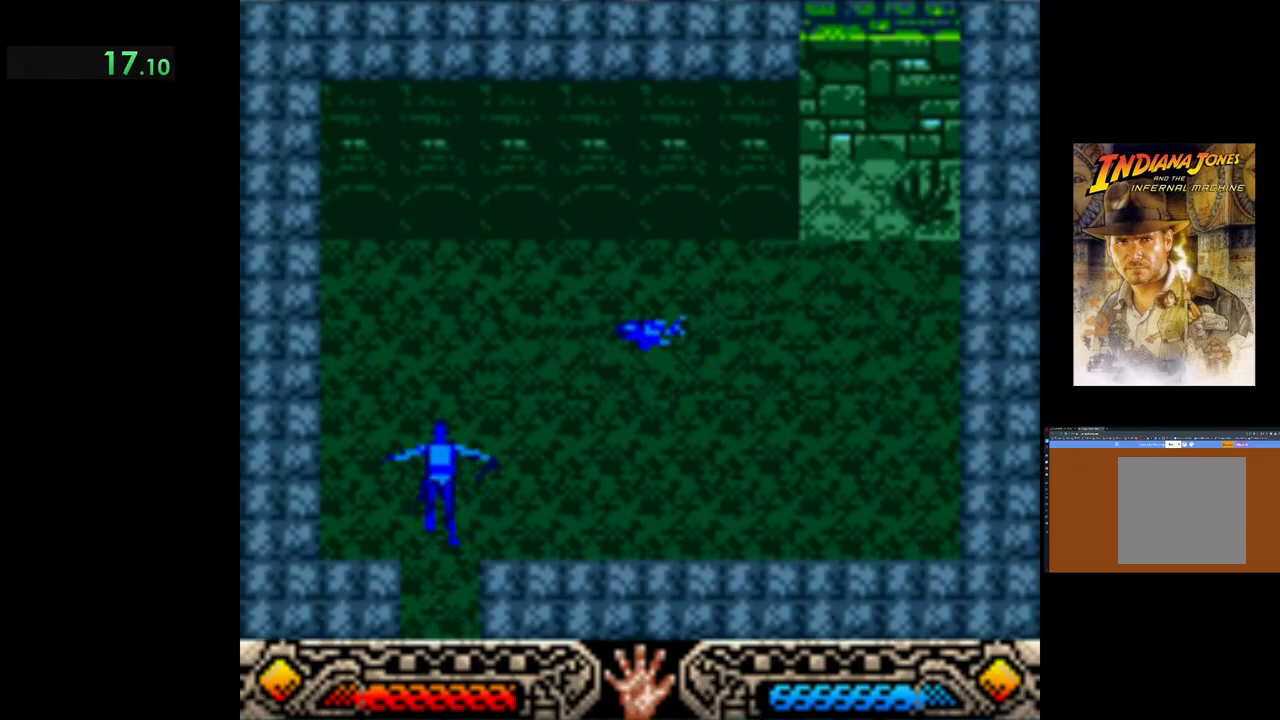
{"buttons": [], "left_stick": "up-right", "events": []}
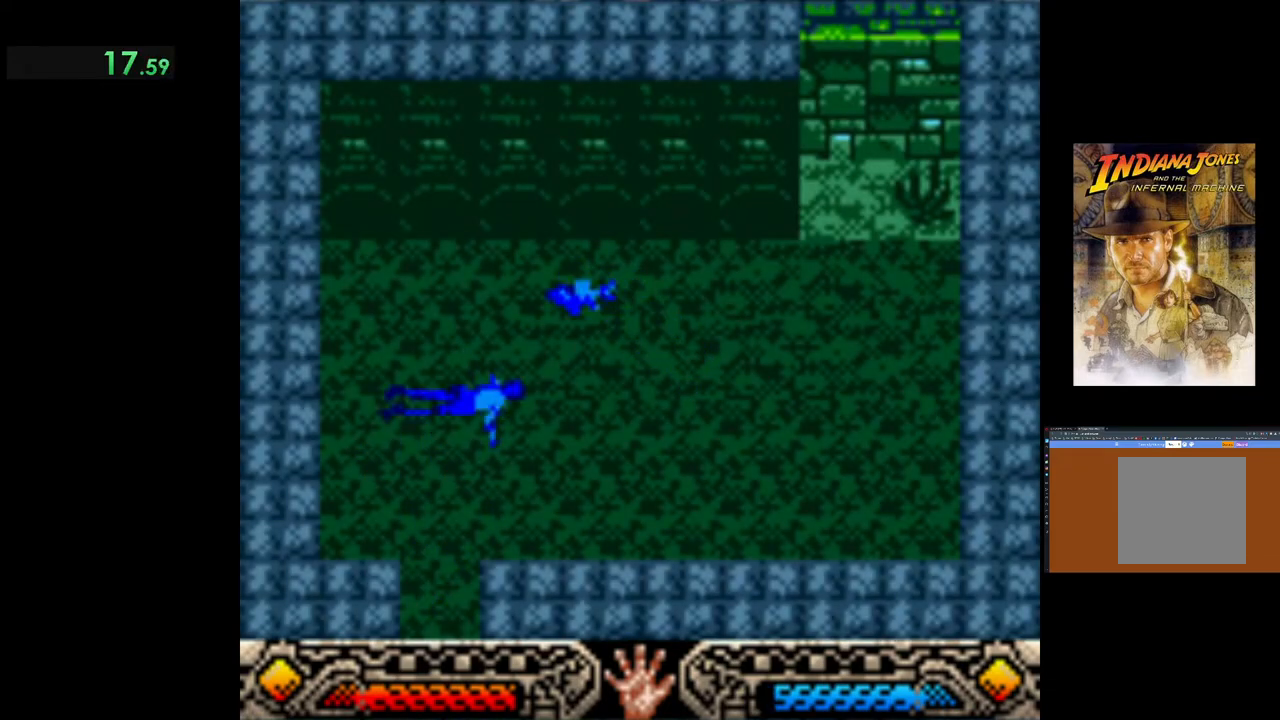
{"buttons": [], "left_stick": "up-right", "events": []}
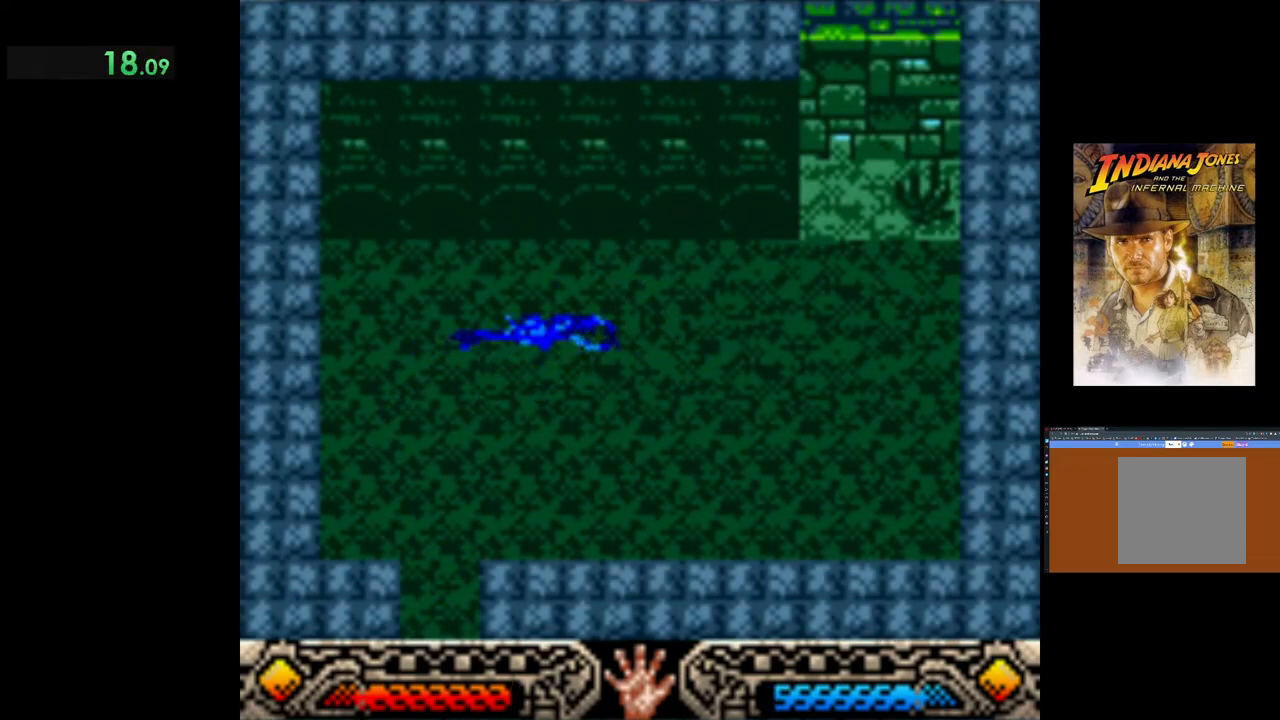
{"buttons": [], "left_stick": "up-right", "events": []}
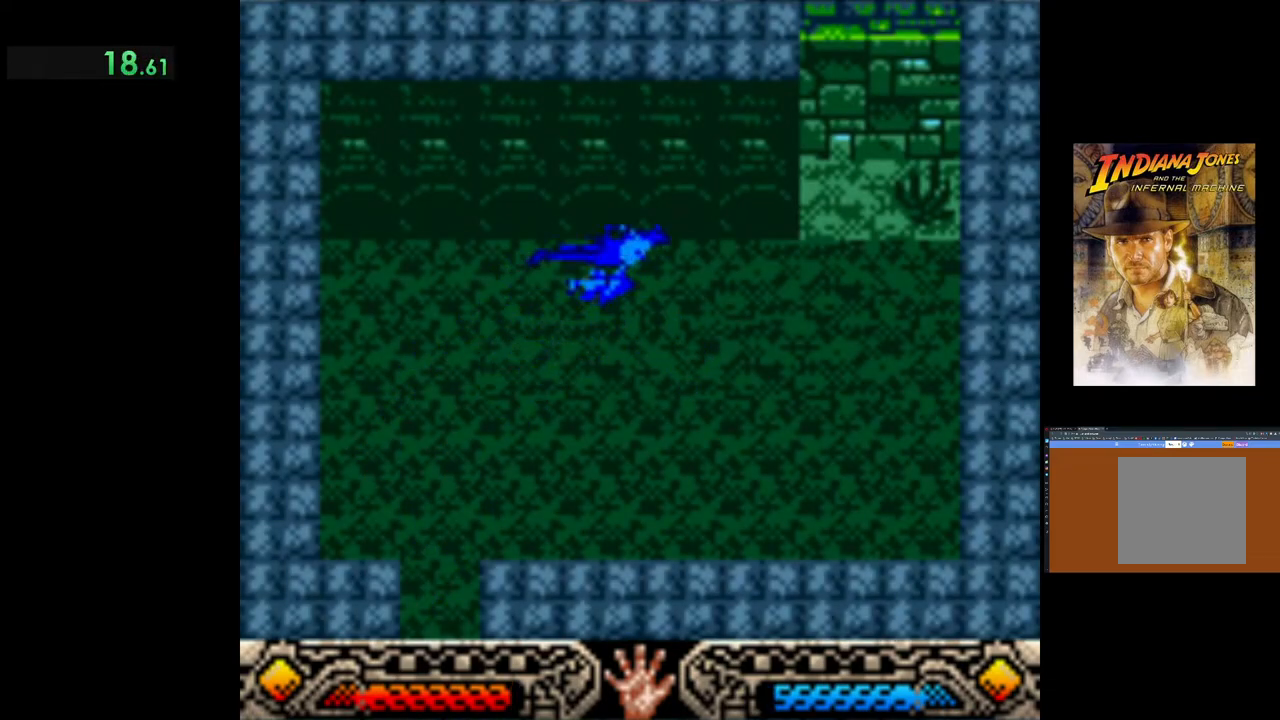
{"buttons": [], "left_stick": "up-right", "events": []}
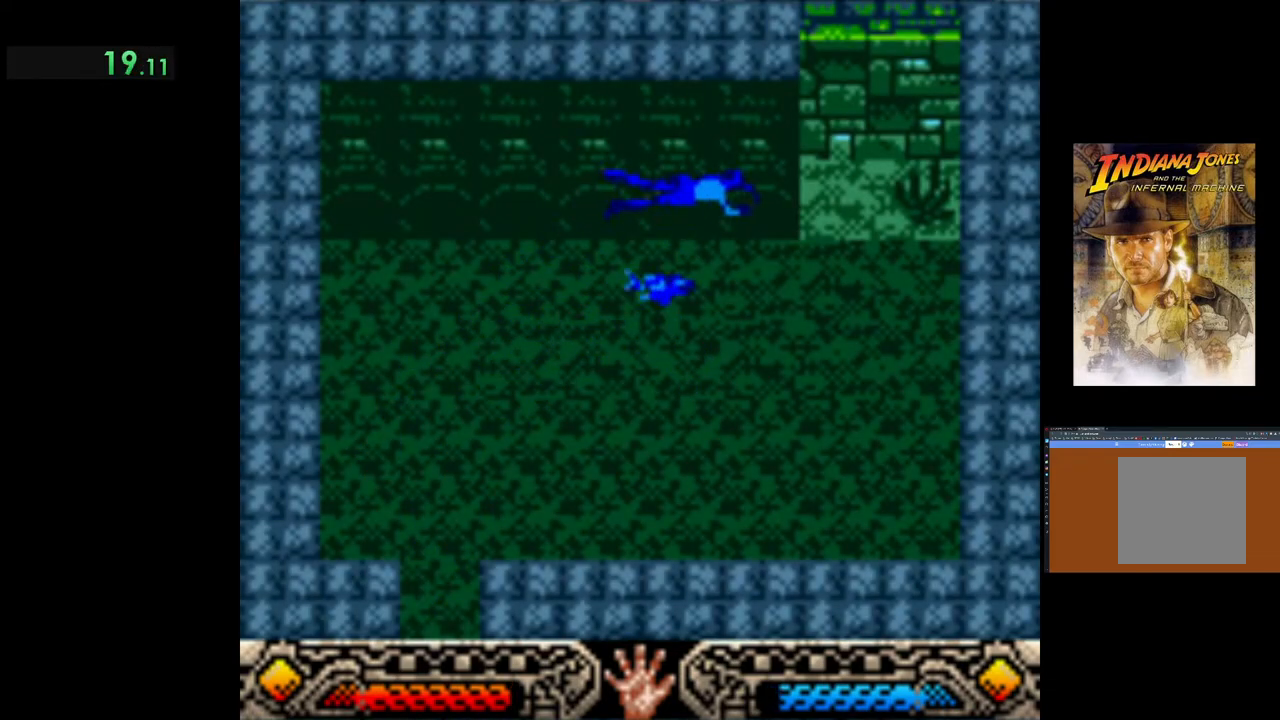
{"buttons": [], "left_stick": "up-right", "events": []}
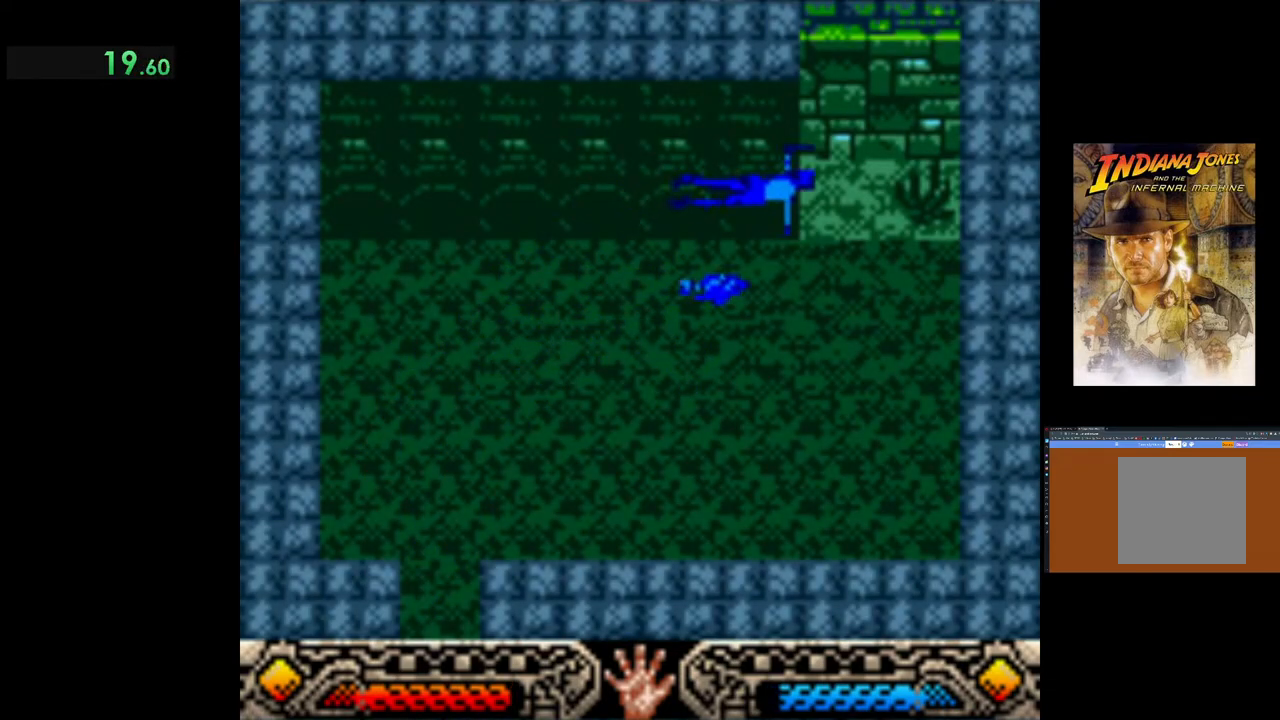
{"buttons": [], "left_stick": "up-right", "events": []}
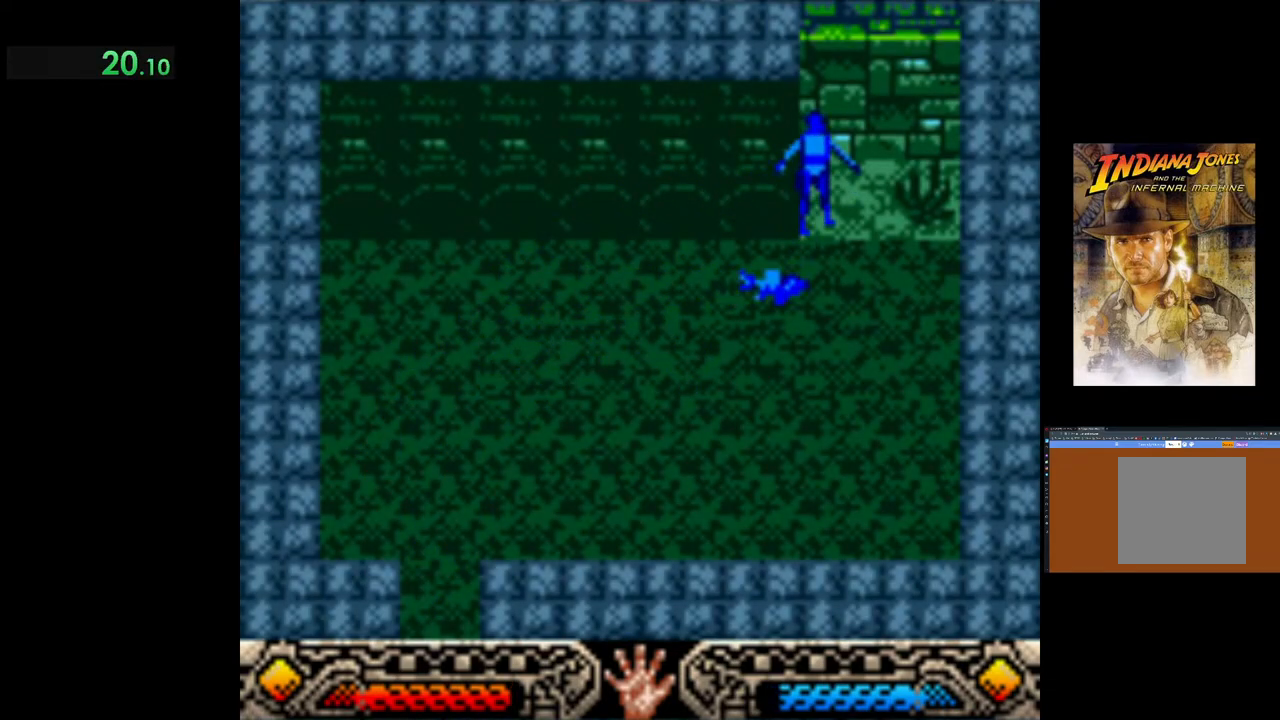
{"buttons": [], "left_stick": "up-right", "events": []}
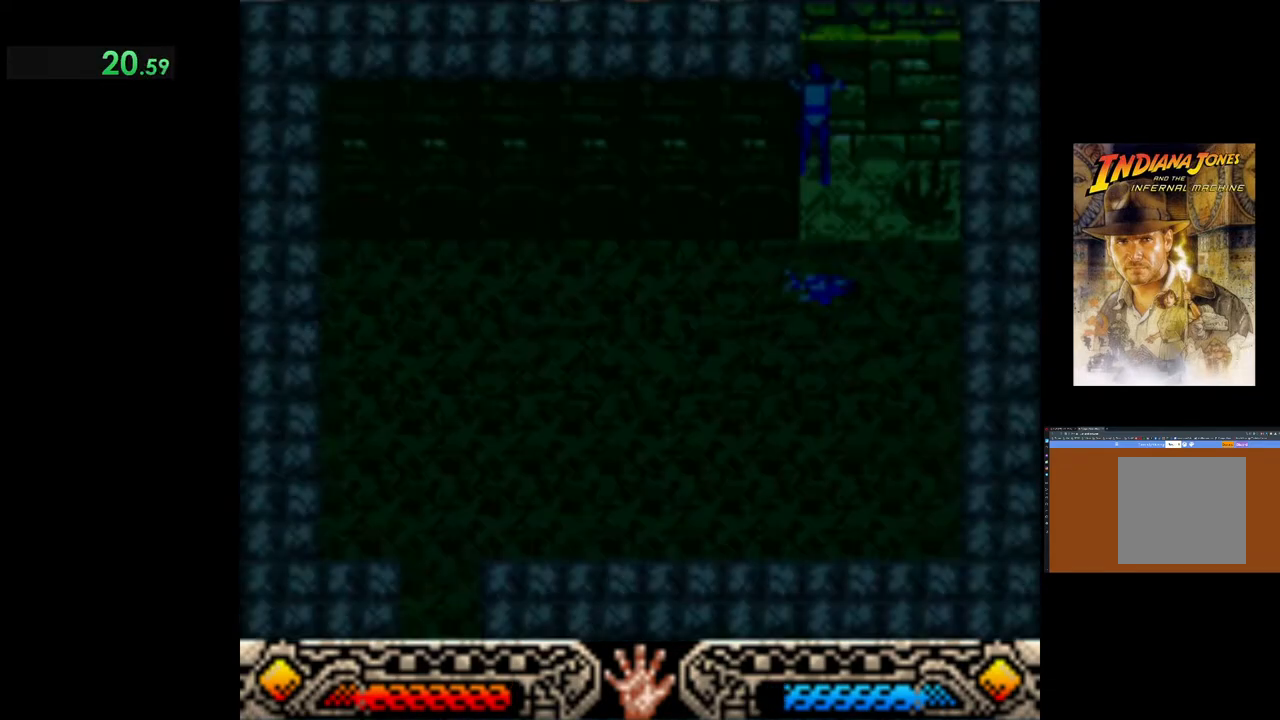
{"buttons": [], "left_stick": "up-right", "events": []}
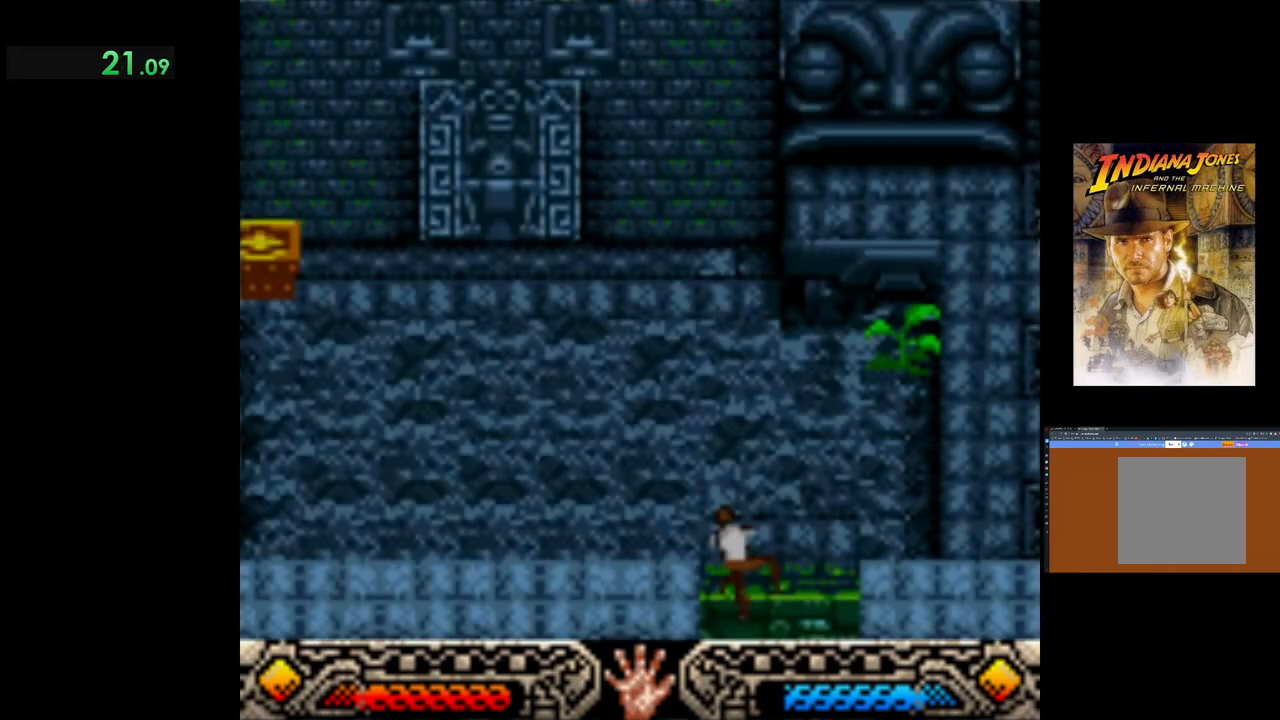
{"buttons": [], "left_stick": "up-right", "events": []}
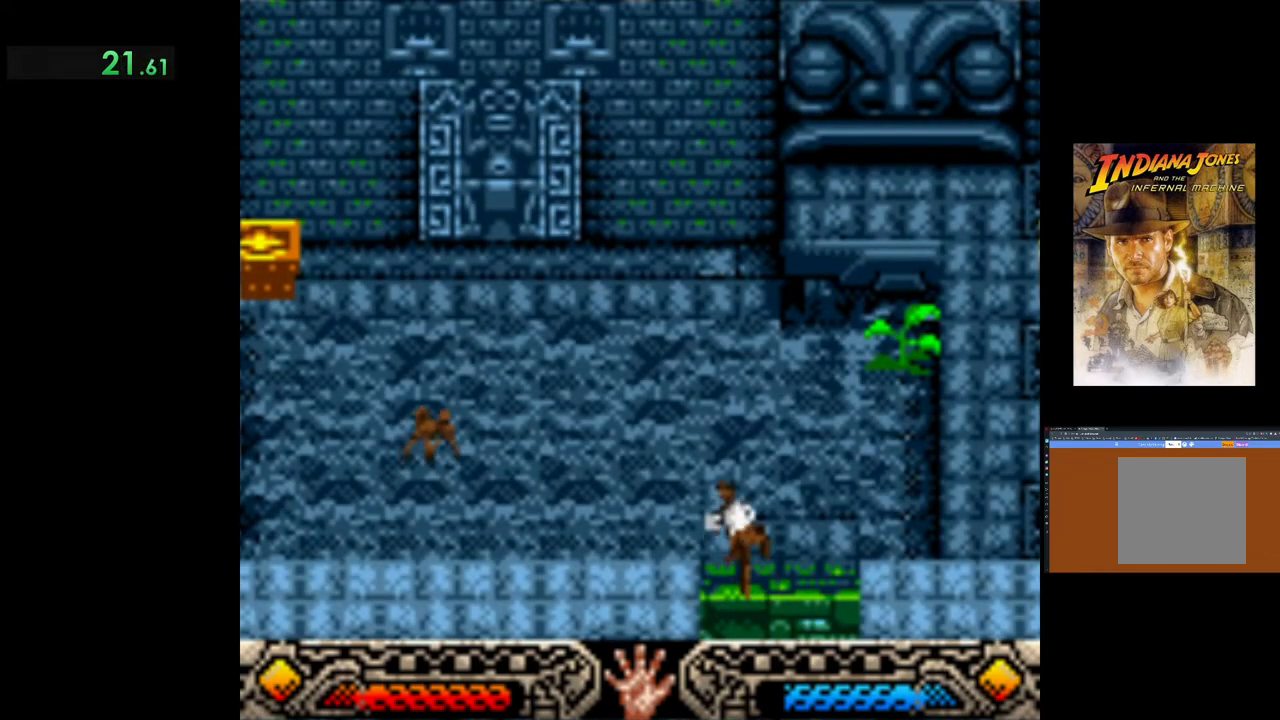
{"buttons": [], "left_stick": "up-right", "events": []}
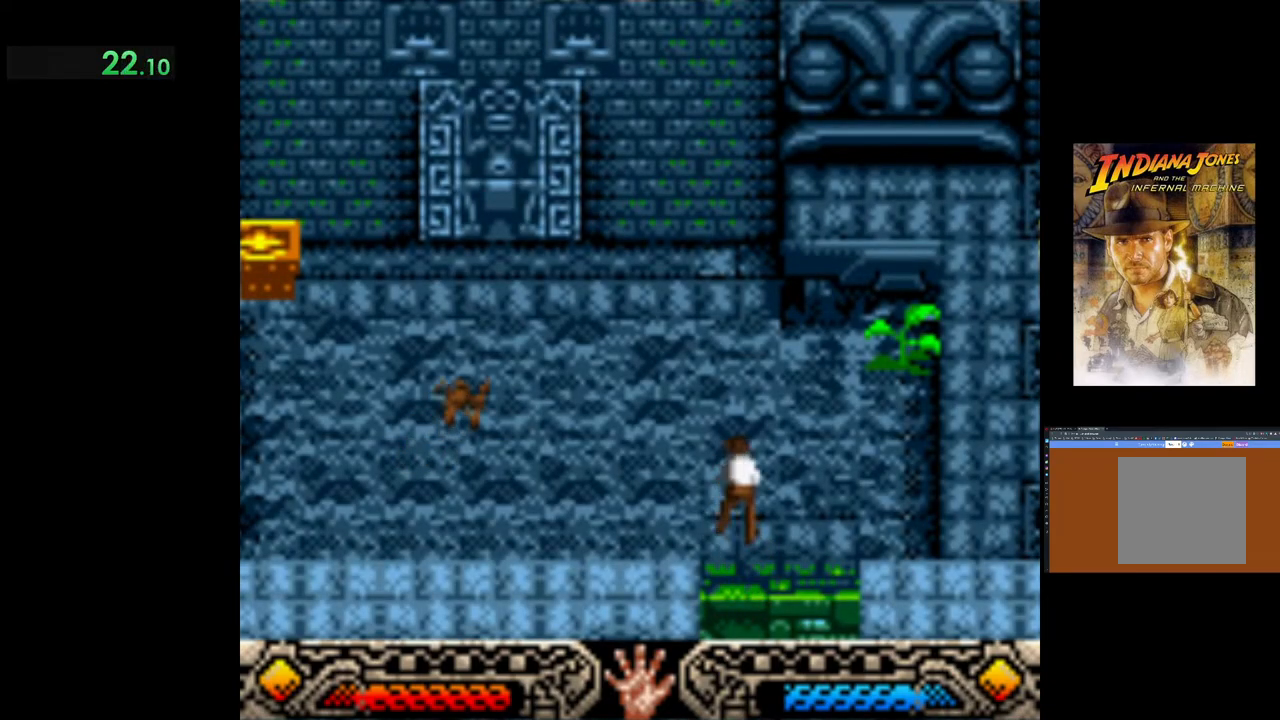
{"buttons": ["B"], "left_stick": "up-right", "events": [[500, "B", "down"]]}
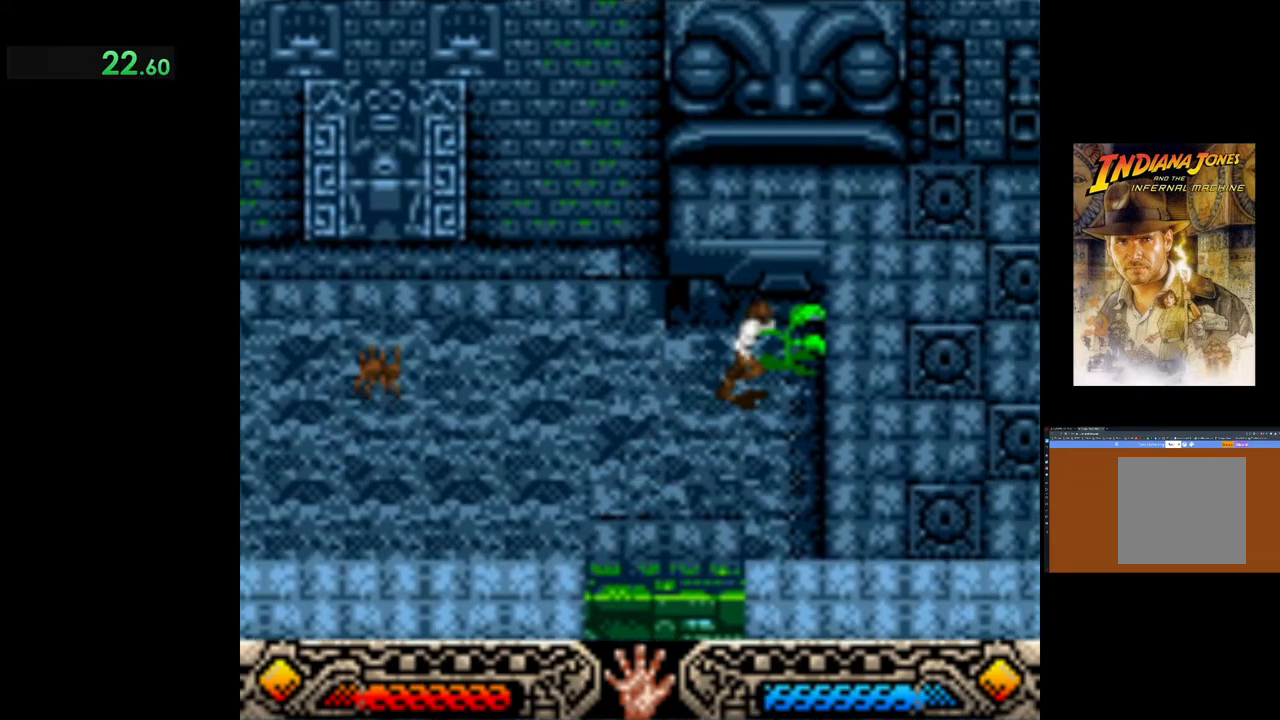
{"buttons": [], "left_stick": "right", "events": [[150, "B", "up"], [500, "left_stick", "right"]]}
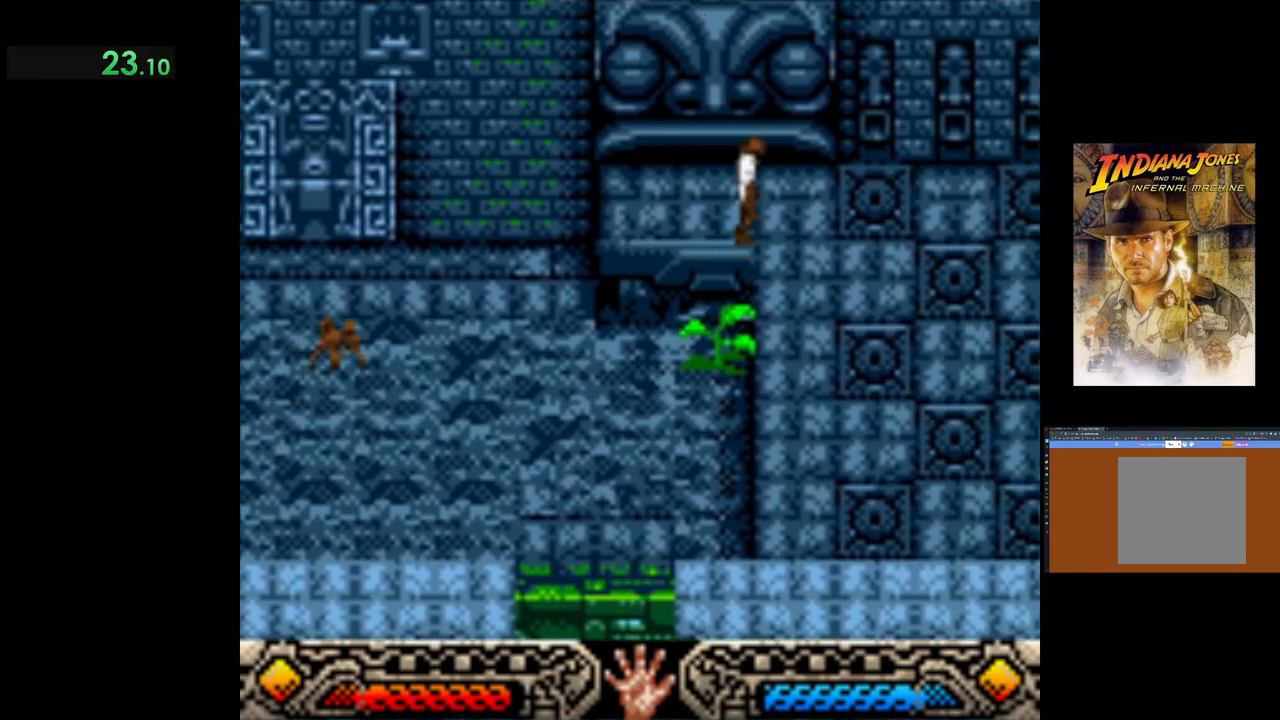
{"buttons": [], "left_stick": "right", "events": []}
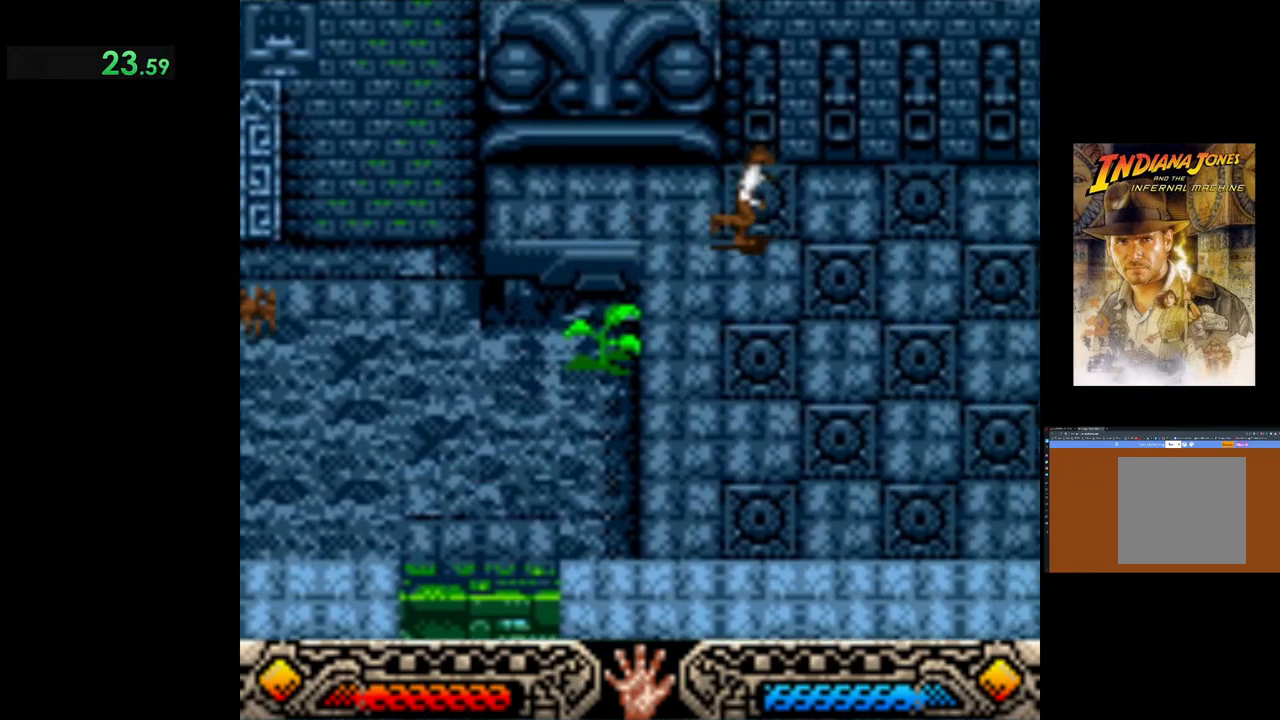
{"buttons": ["B"], "left_stick": "right", "events": [[83, "B", "down"]]}
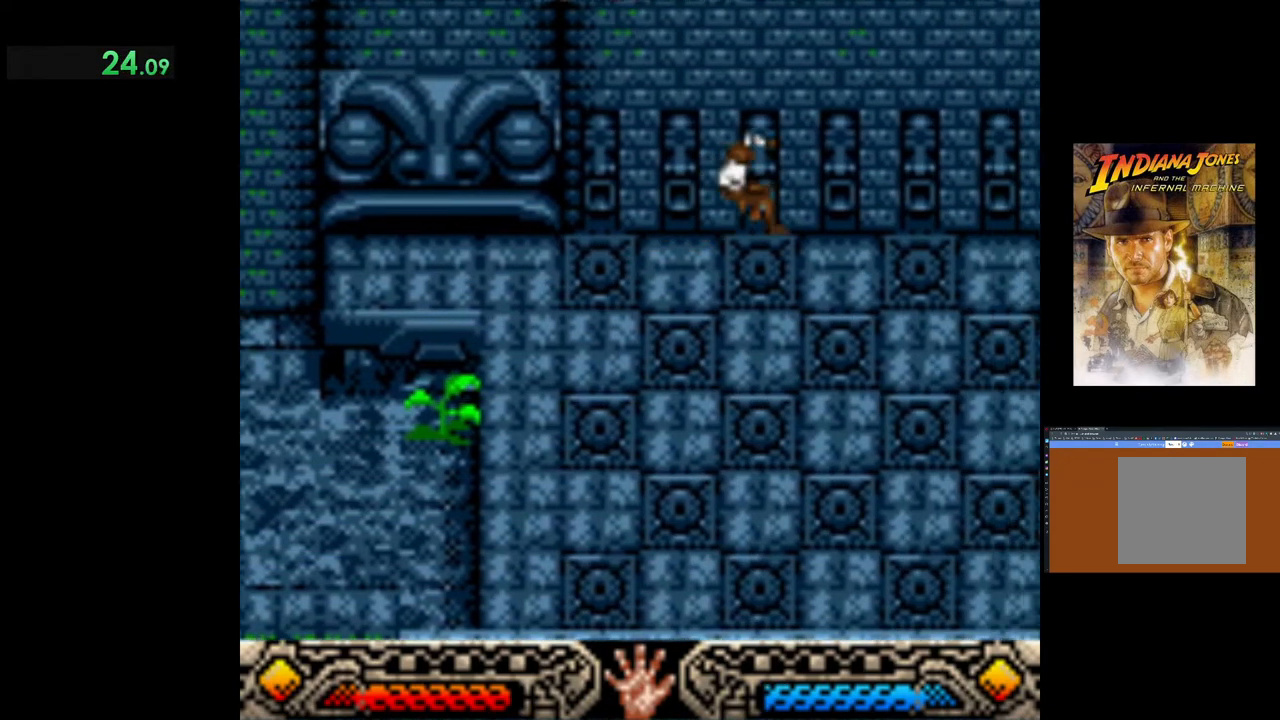
{"buttons": [], "left_stick": "up-right", "events": [[183, "B", "up"], [417, "left_stick", "up-right"]]}